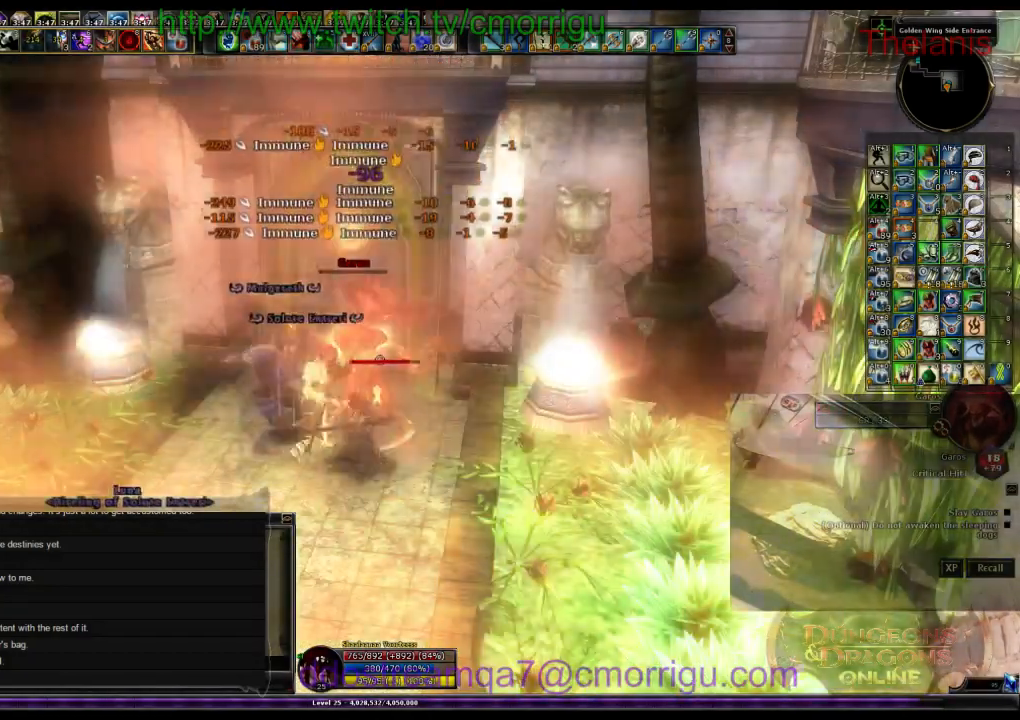
Gameplay with keyboard; each line is a JSON object with the keys held at the frame after it. "events" lists presses ("down") and releases ("up") of ".", "/", "0", "1", "2", "3", "4", "5", "6", "7", "8", "9", "a", "b", "backslash", "backspace", "c", "caps_lock", "comma", "ctrl_l", "ctrl_r", "d", "e", "equals", "escape", "f", "f1", "f10", "f11", "f12", "f2", "f3", "f4", "f5", "f6", "f7", "f8", "f9", "g", "h", "i", "j", "k", "l", "lbracket", "m", "minus", "n", "o", "p", "q", "quote", "r", "rbracket", "return", "s", "semicolon", "shift_l", "shift_r", "space", "t", "tab", "tilde", "u", "v", "w", "x", "y" and "z" between this image and that frame as [ms after this image, input, new state], when the widget could be followed in between. No other keys are recorded. Mouse input is not recorded.
{"keys": [], "events": []}
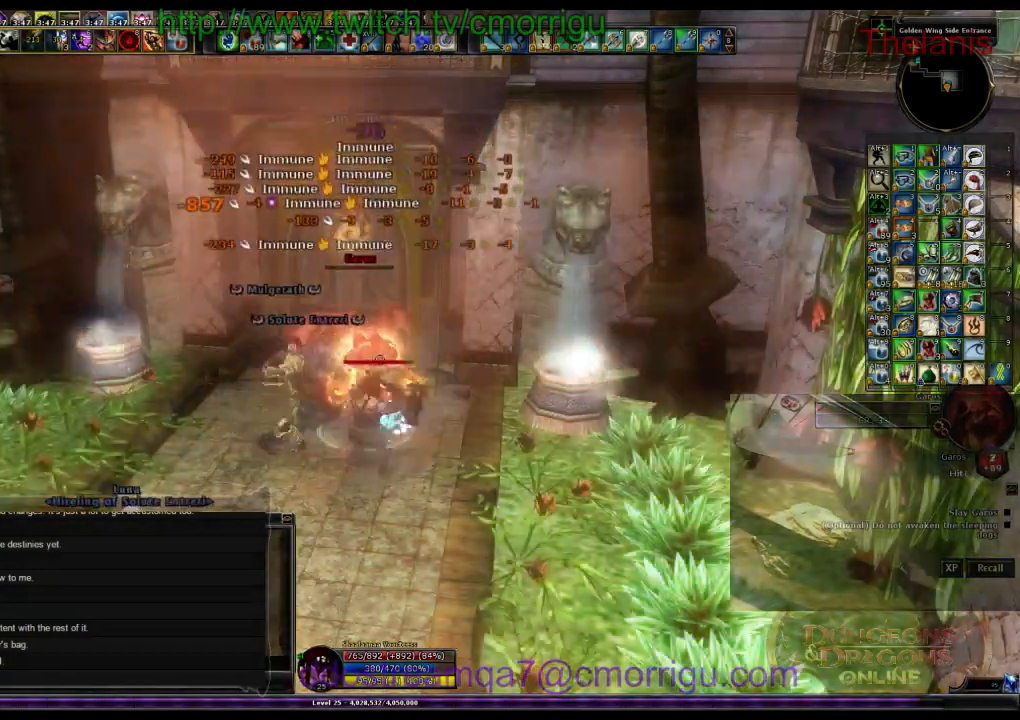
{"keys": [], "events": []}
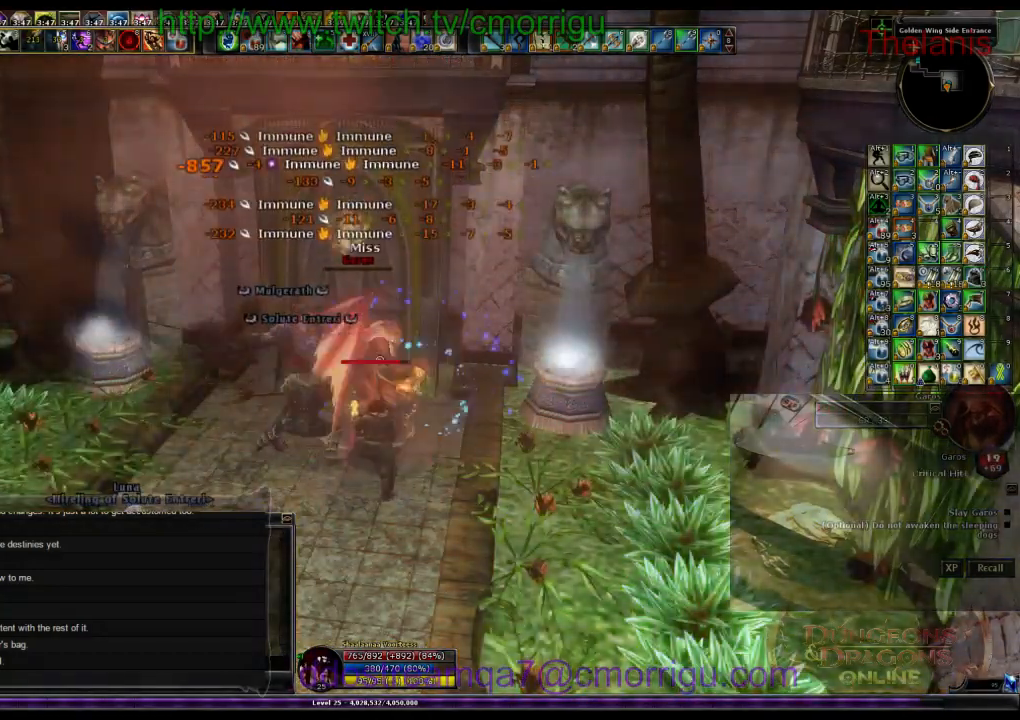
{"keys": [], "events": []}
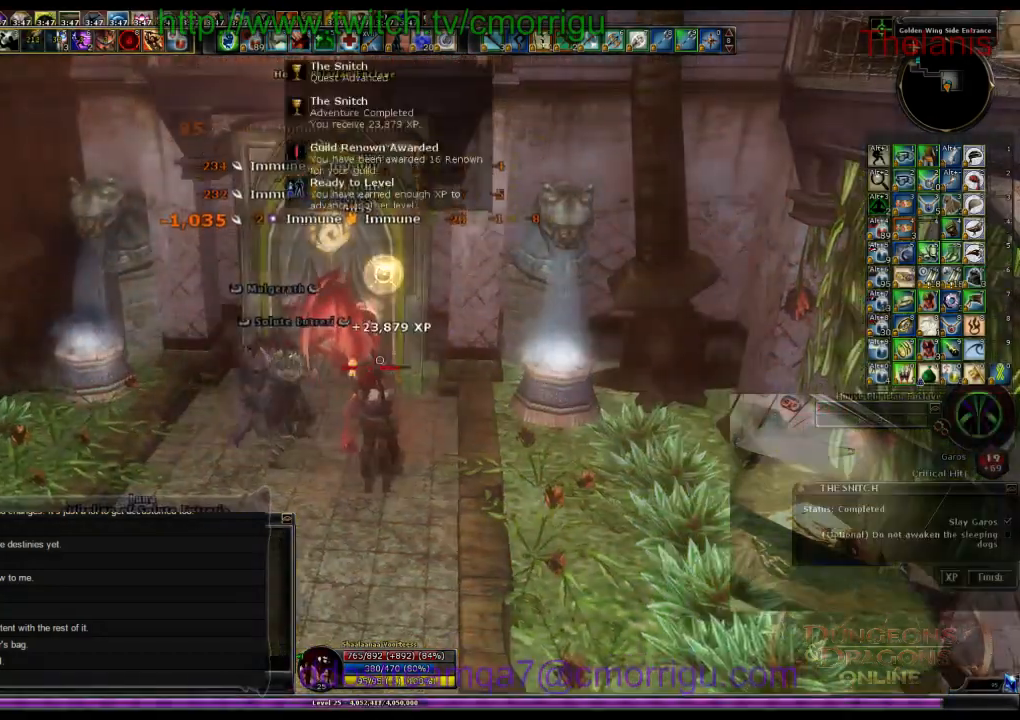
{"keys": [], "events": []}
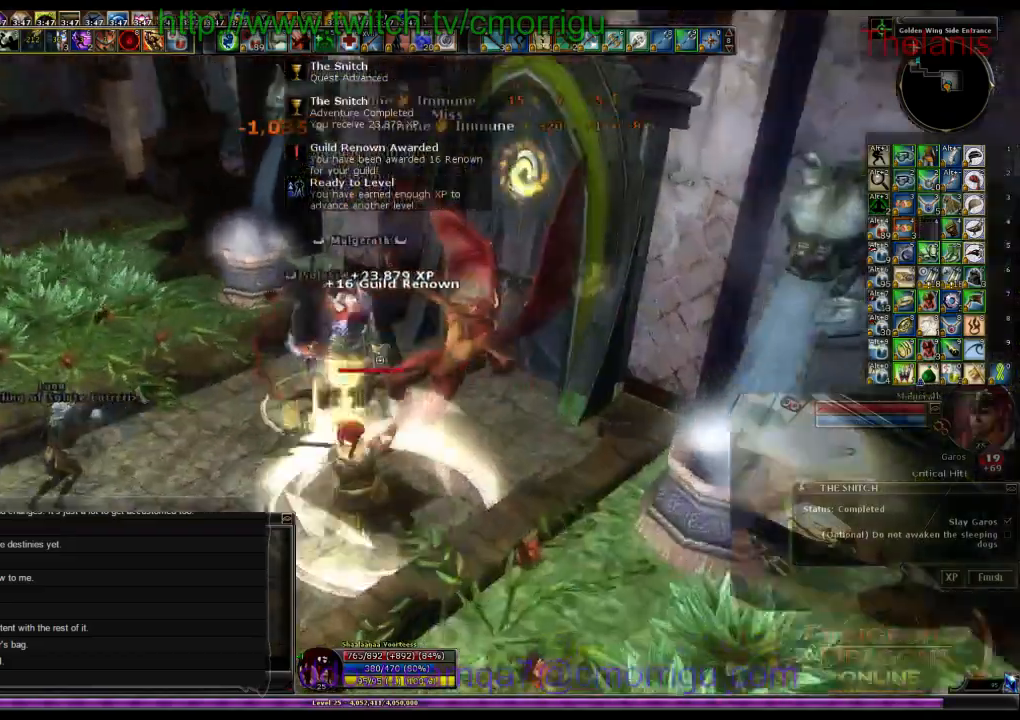
{"keys": ["a"], "events": [[200, "a", "down"]]}
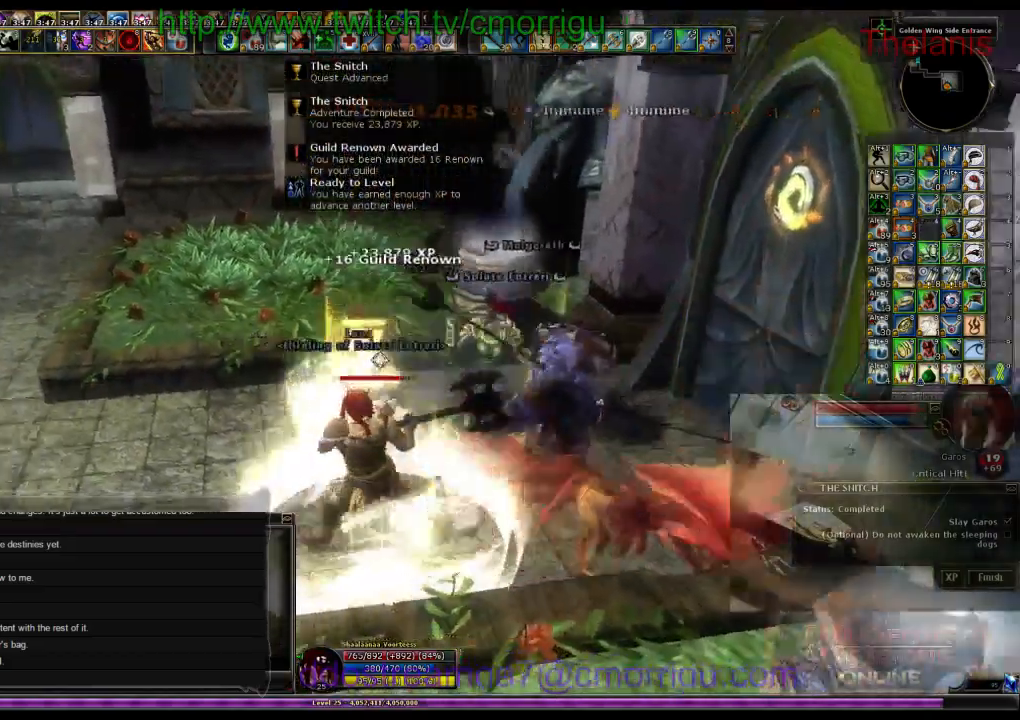
{"keys": ["a", "w"], "events": [[67, "w", "down"]]}
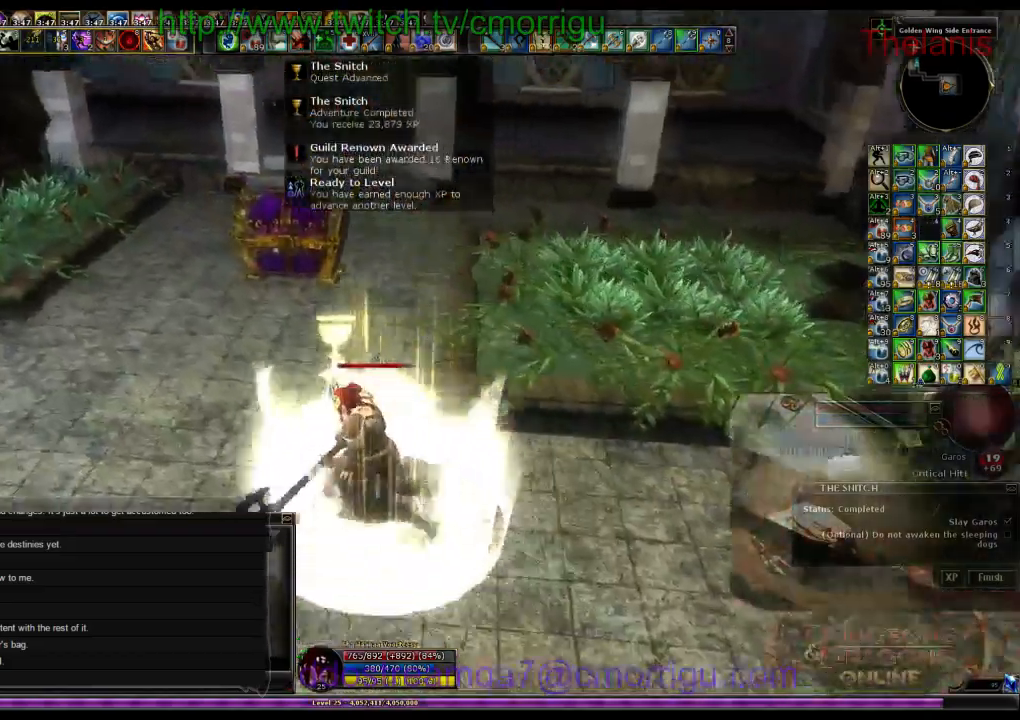
{"keys": ["a"], "events": [[133, "w", "up"]]}
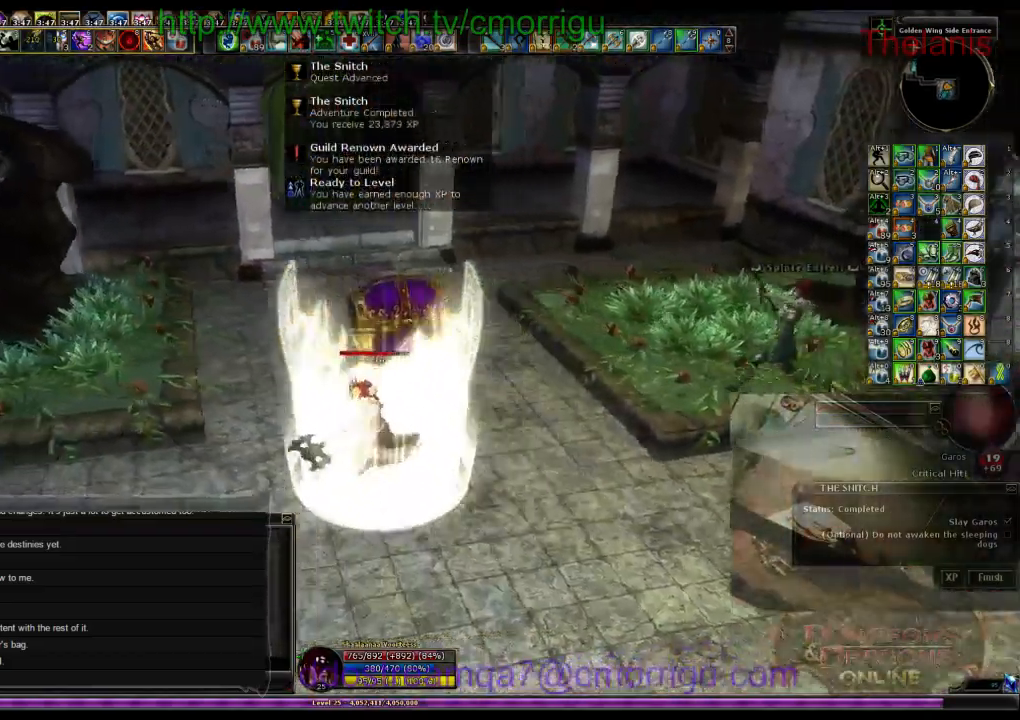
{"keys": ["w"], "events": [[133, "w", "down"], [400, "a", "up"]]}
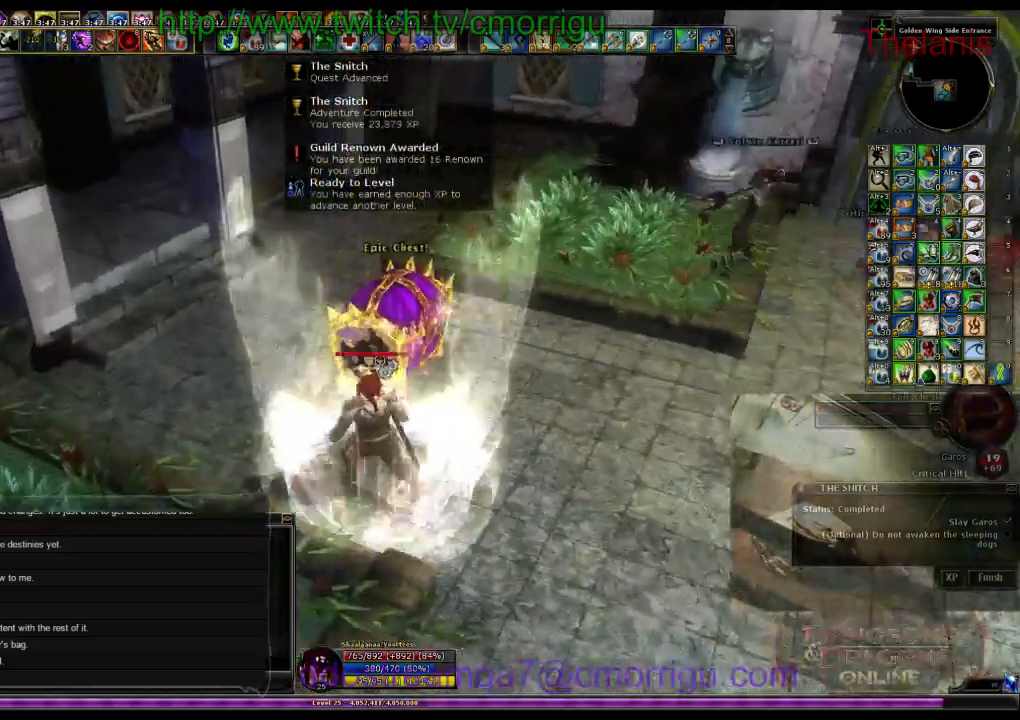
{"keys": [], "events": [[100, "w", "up"]]}